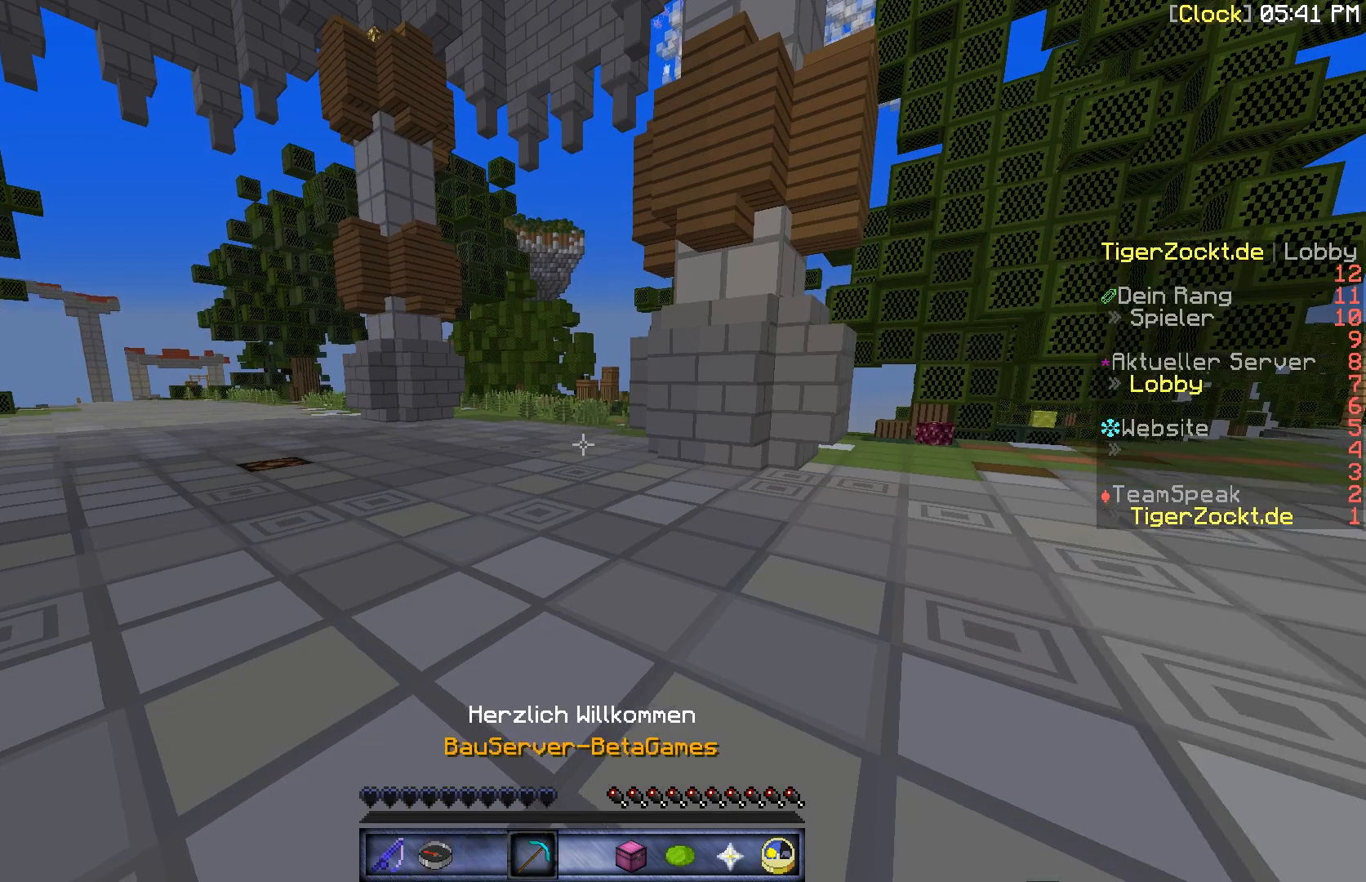
Gameplay with keyboard and mouse; each line is a JSON object with the keys and mouse buttons held at the frame after it. "events" lists presses ("down") and releases ("up") of "a", "d", "s", "w", "mouse_left" and "mouse_right" between this image and that frame as [ms after this image, input, new state], when the widget could be followed in between. "mouse_left", "mouse_right" = the "left", "right" buttons of the "mouse" list. No other keys are recorded. Fast repeated clicks can show as one long hold. Mouse movement is not recorded.
{"keys": [], "mouse": [], "events": []}
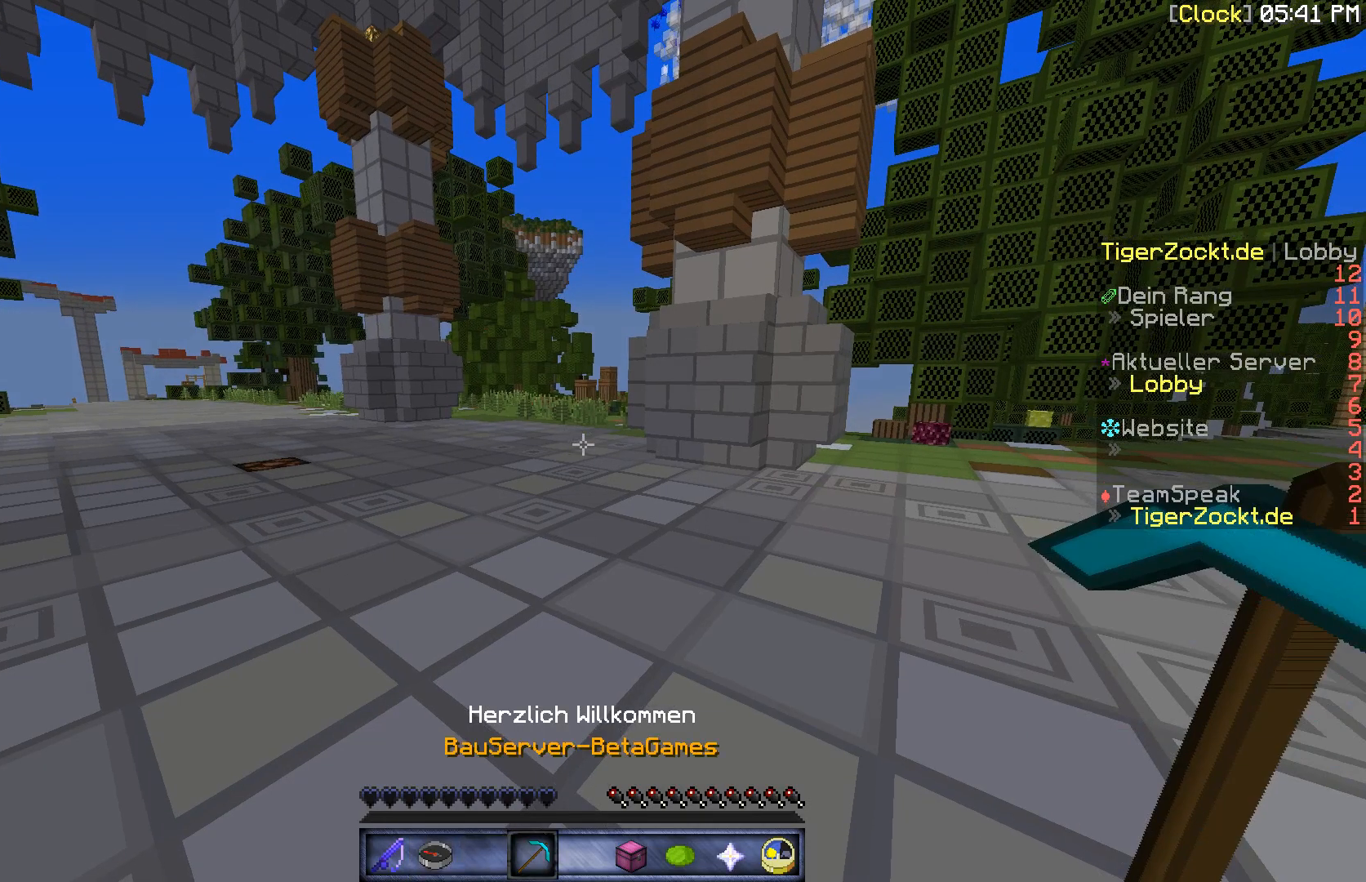
{"keys": [], "mouse": [], "events": []}
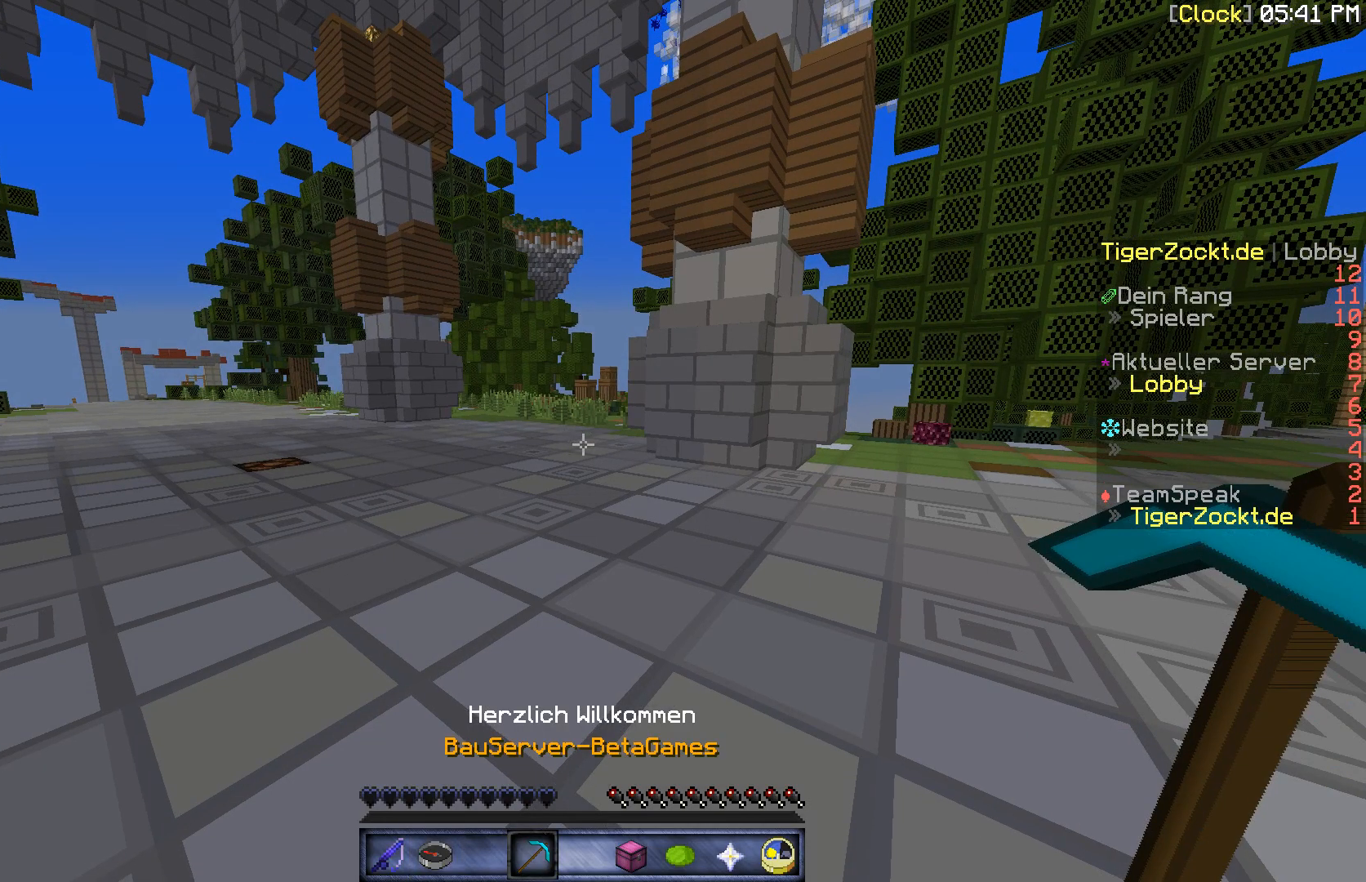
{"keys": [], "mouse": [], "events": []}
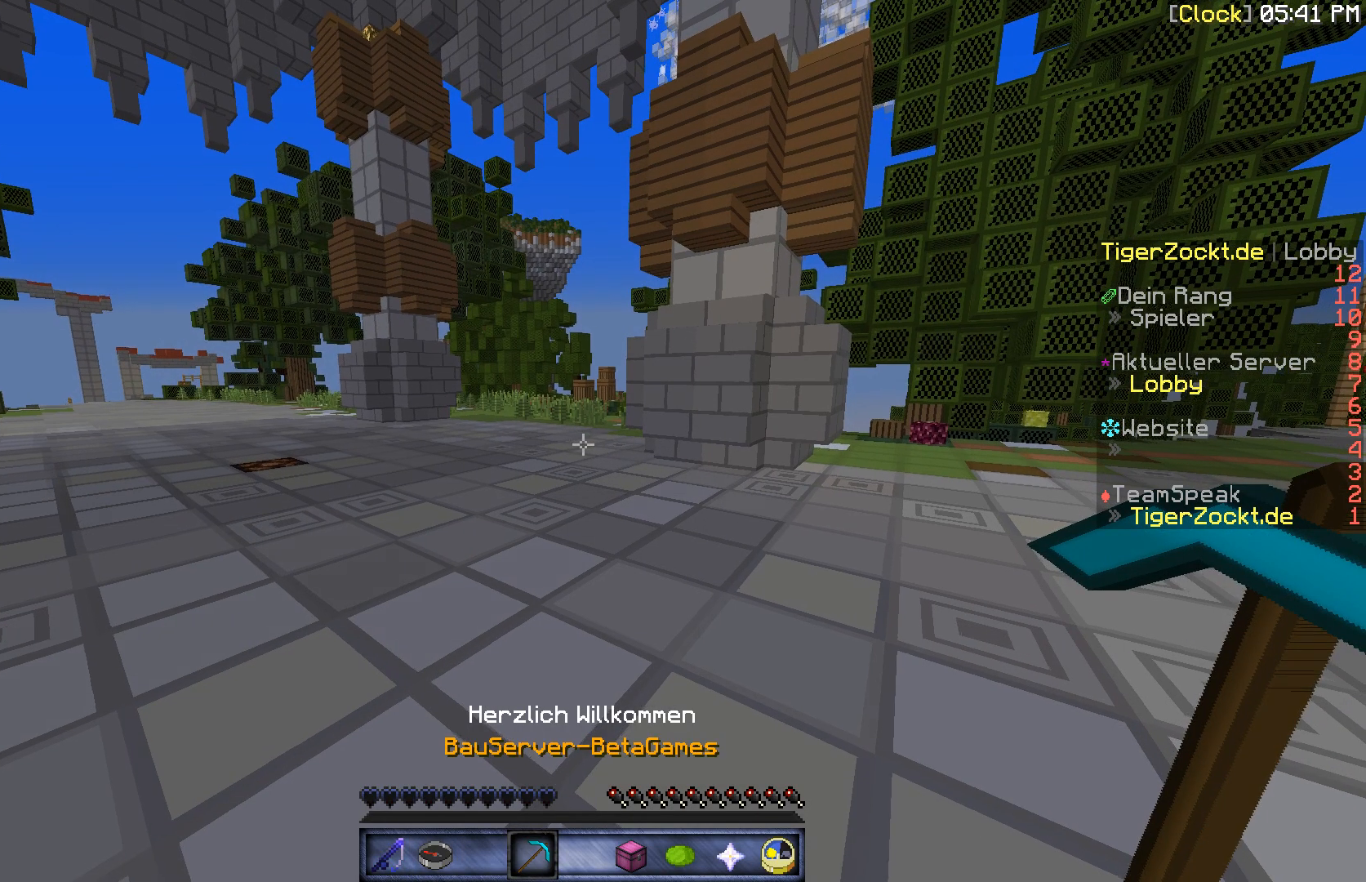
{"keys": [], "mouse": [], "events": []}
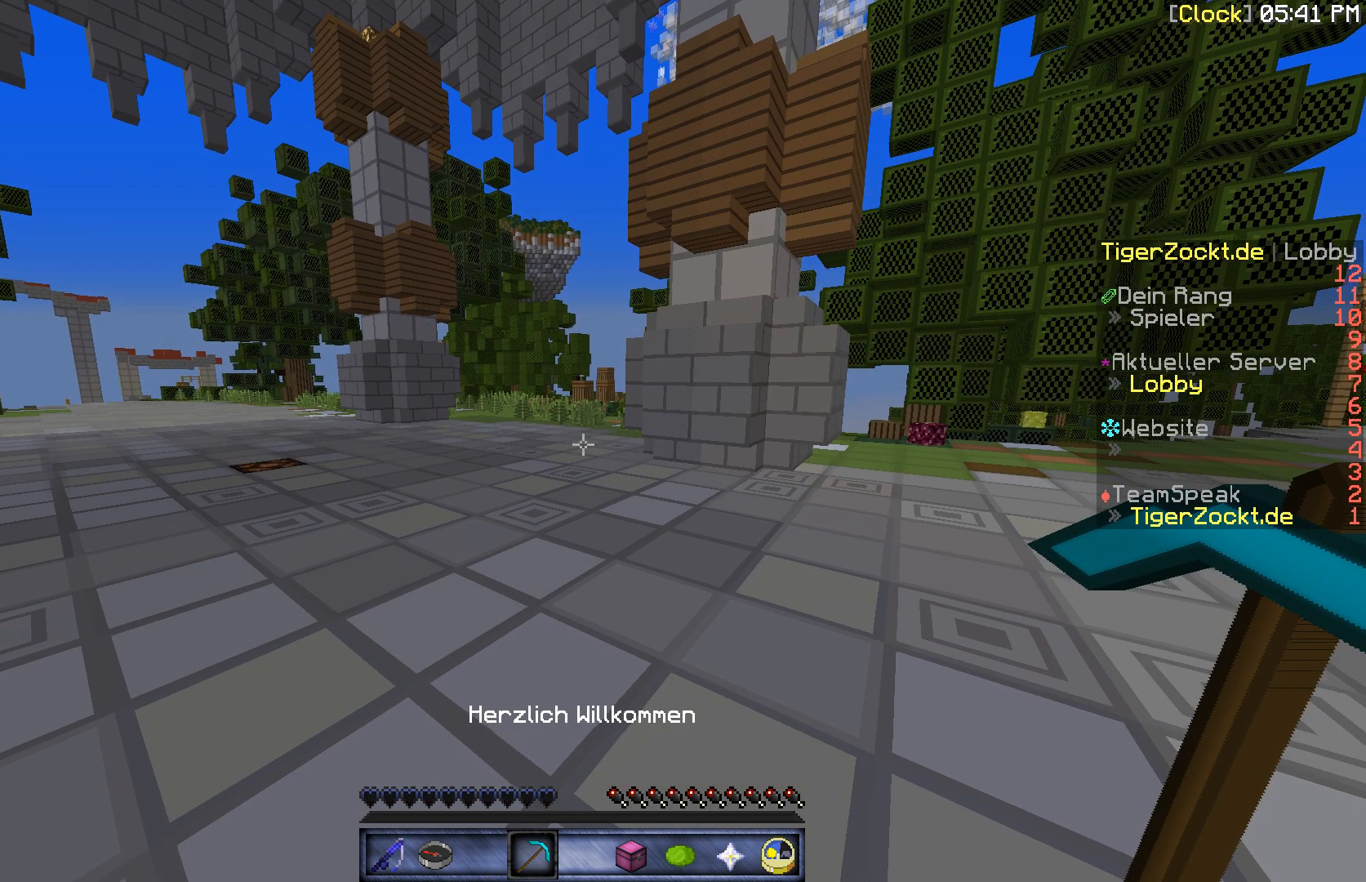
{"keys": [], "mouse": ["right"], "events": [[367, "mouse_right", "down"]]}
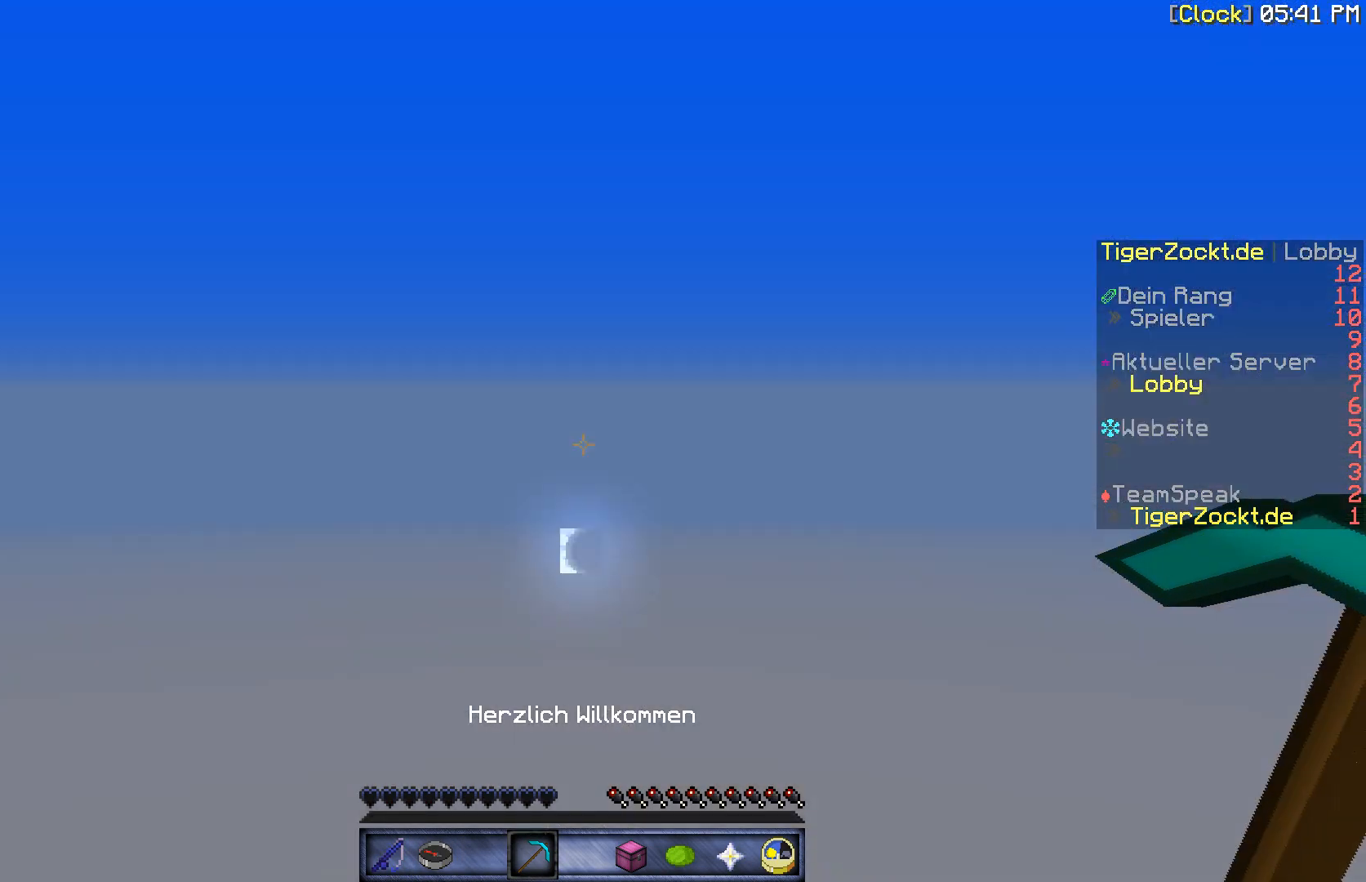
{"keys": ["w"], "mouse": [], "events": [[33, "mouse_right", "up"], [500, "w", "down"]]}
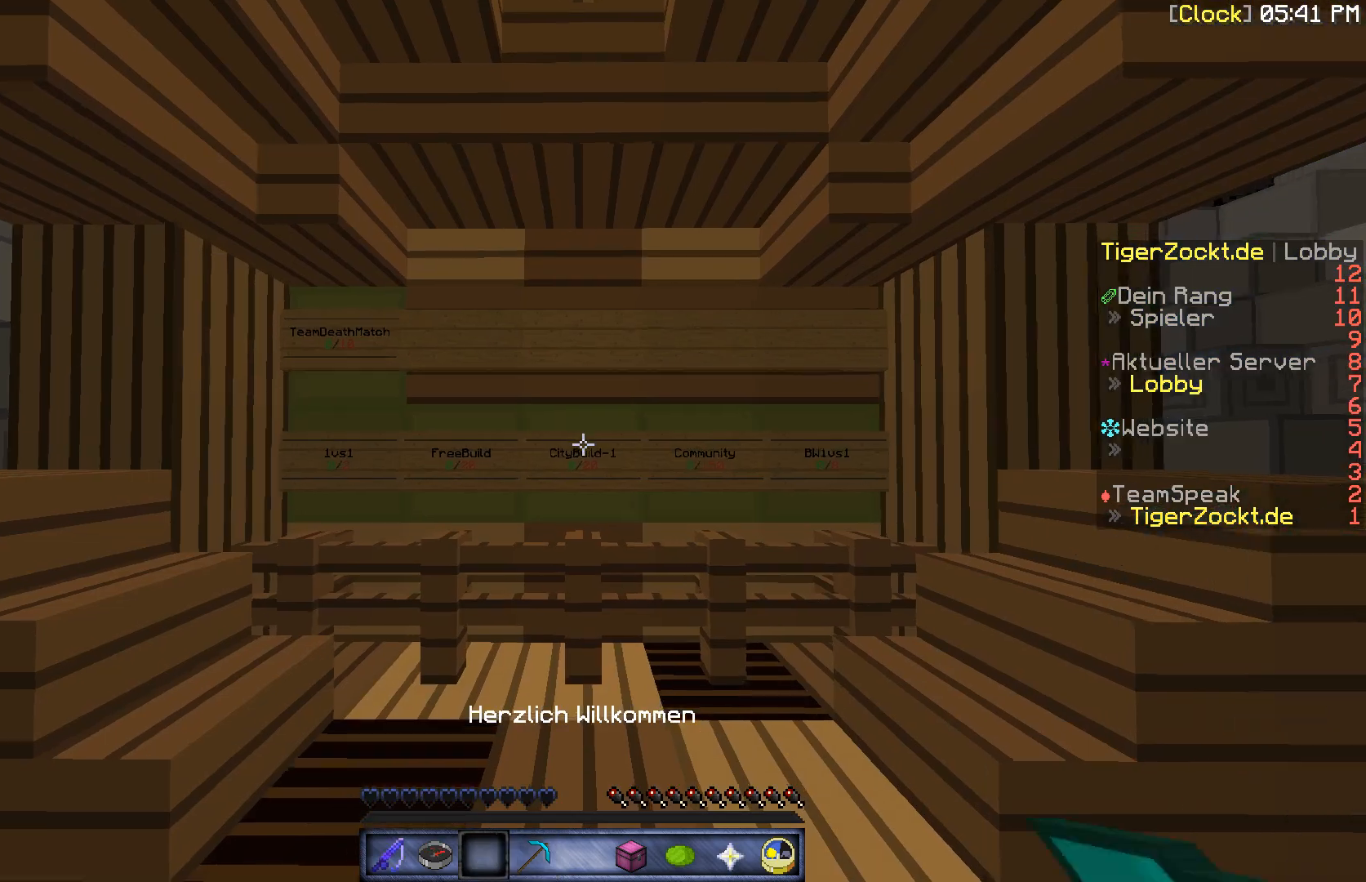
{"keys": [], "mouse": [], "events": [[233, "w", "up"]]}
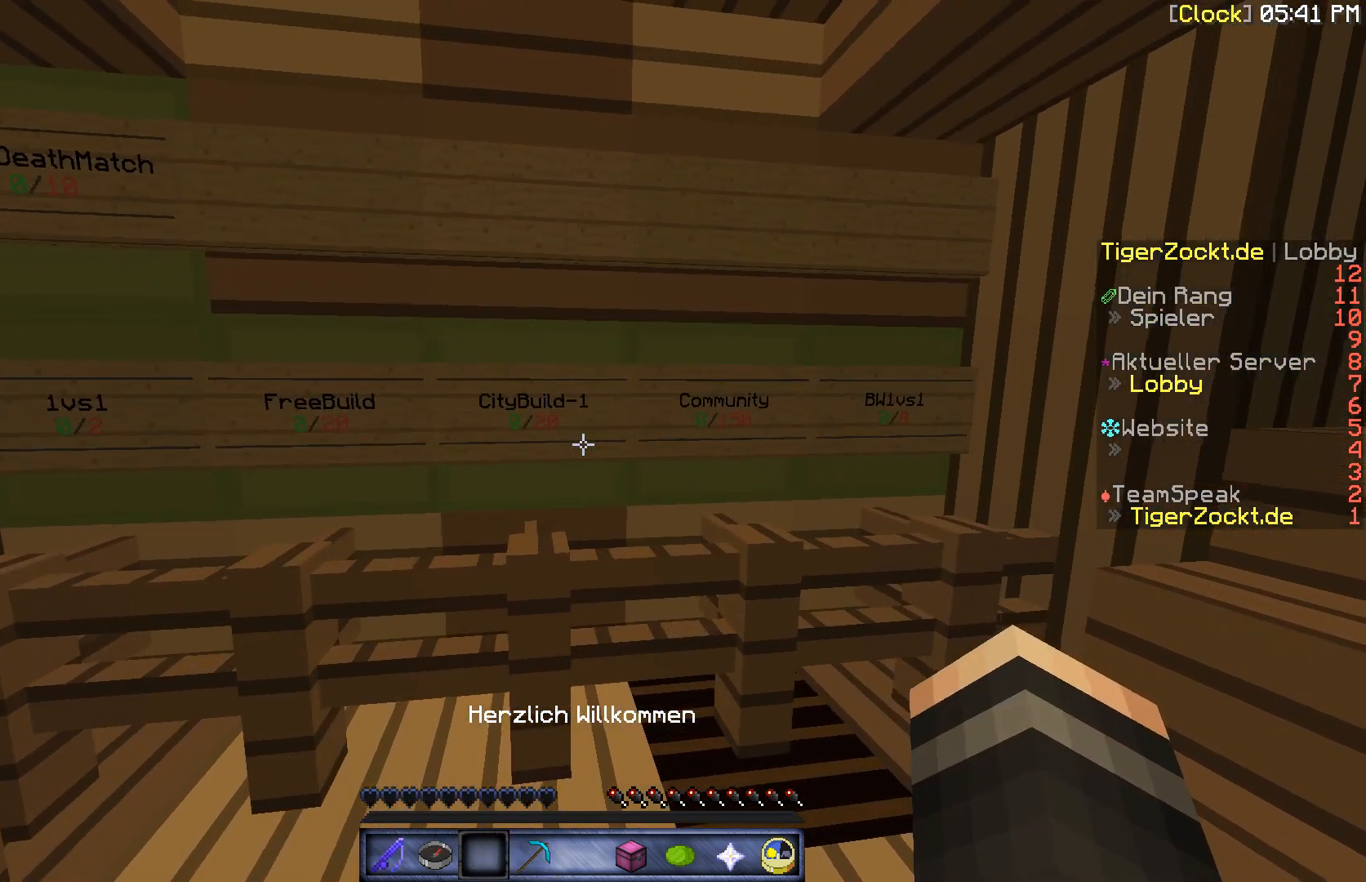
{"keys": [], "mouse": [], "events": []}
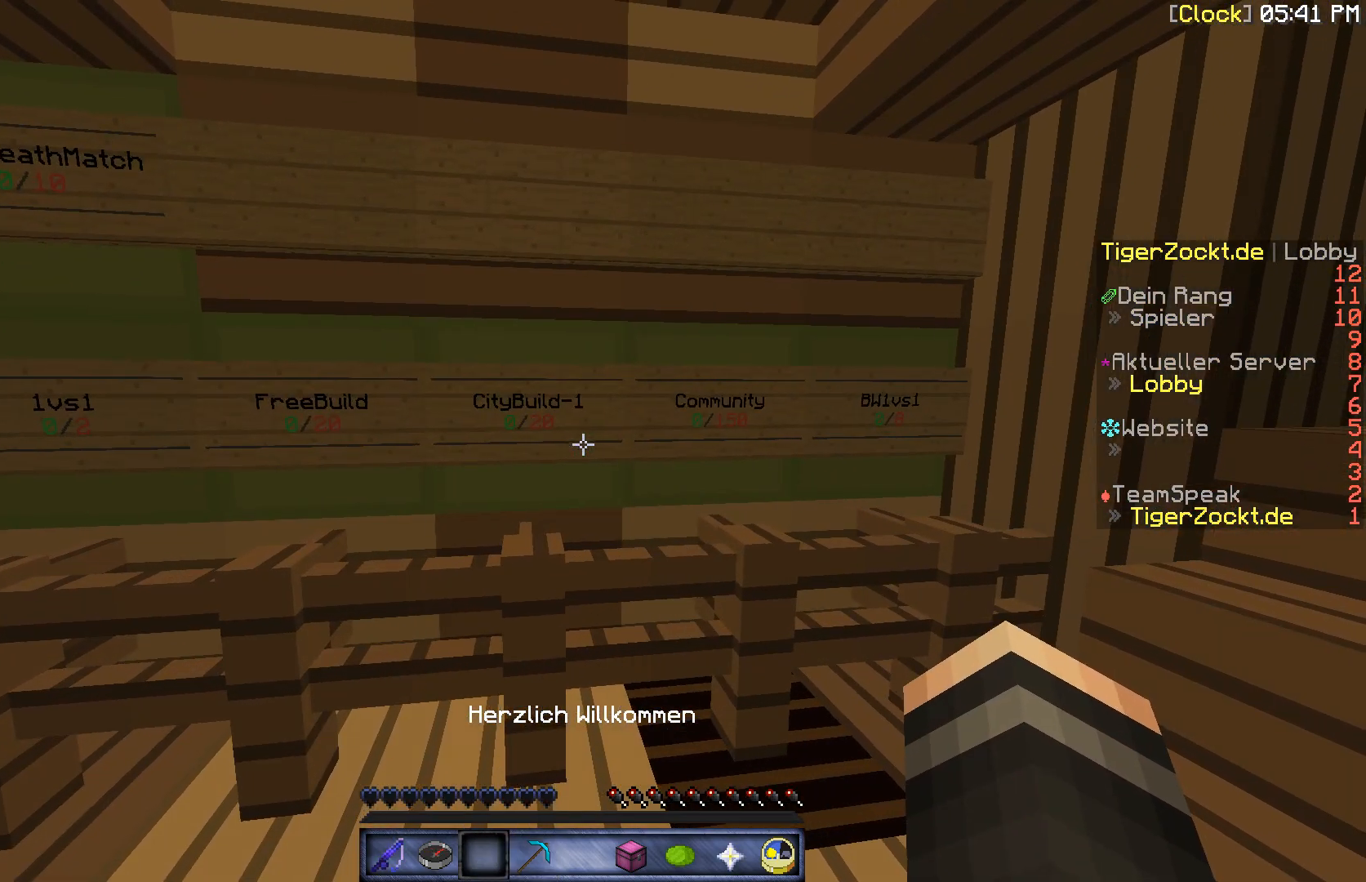
{"keys": ["s"], "mouse": [], "events": [[400, "s", "down"]]}
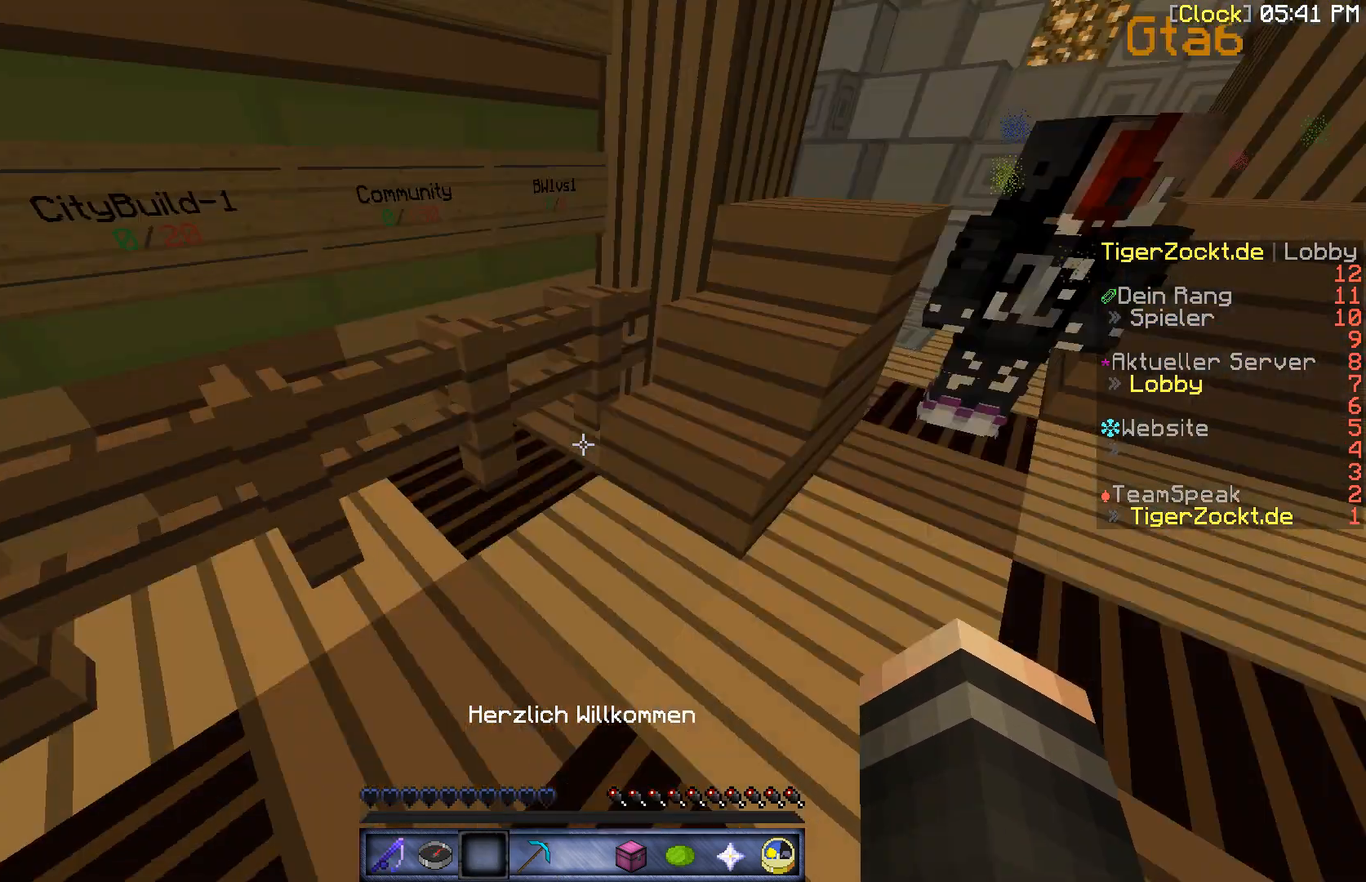
{"keys": [], "mouse": [], "events": [[300, "s", "up"]]}
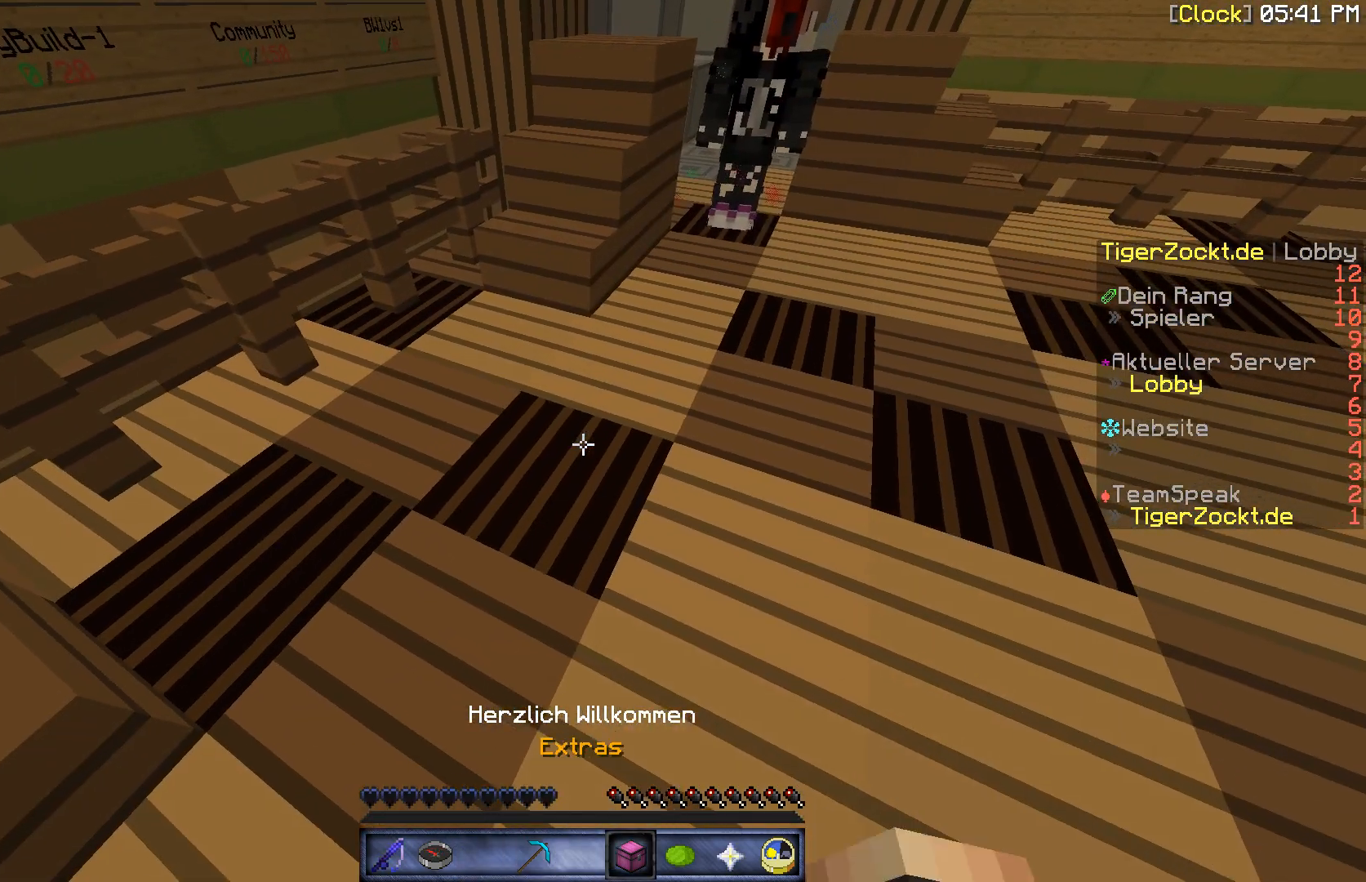
{"keys": [], "mouse": [], "events": []}
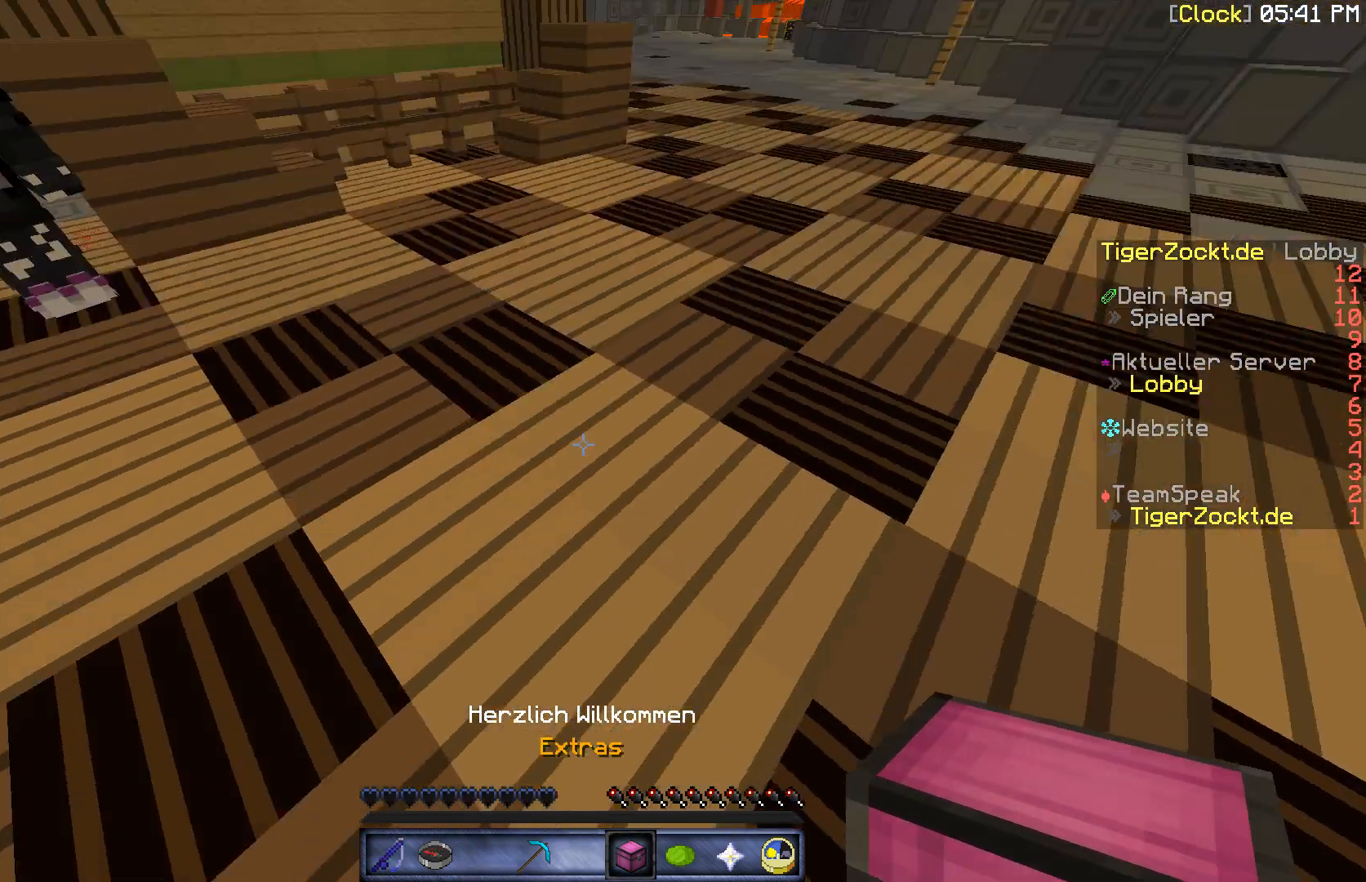
{"keys": [], "mouse": [], "events": [[133, "w", "down"], [267, "w", "up"]]}
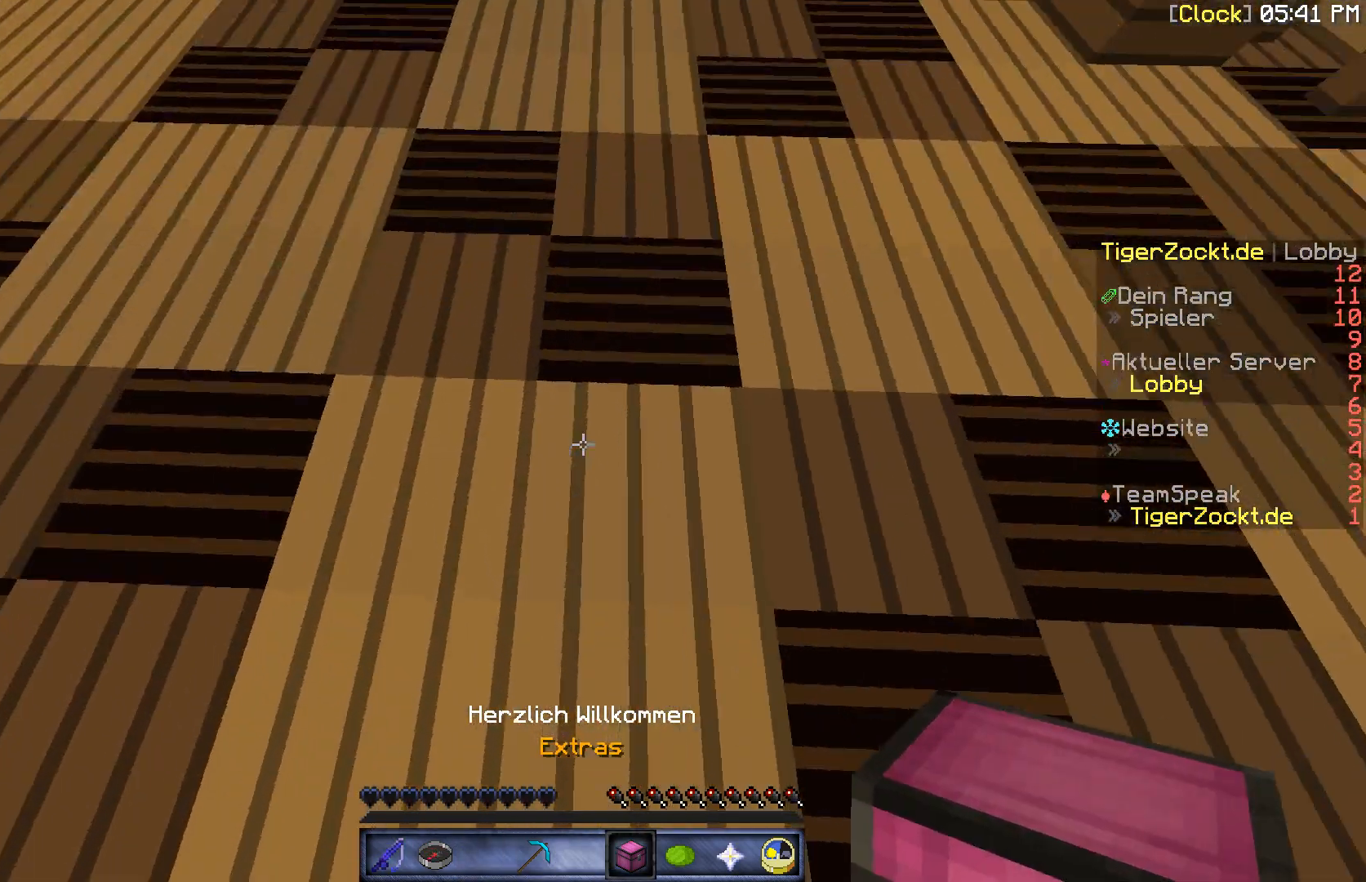
{"keys": [], "mouse": [], "events": []}